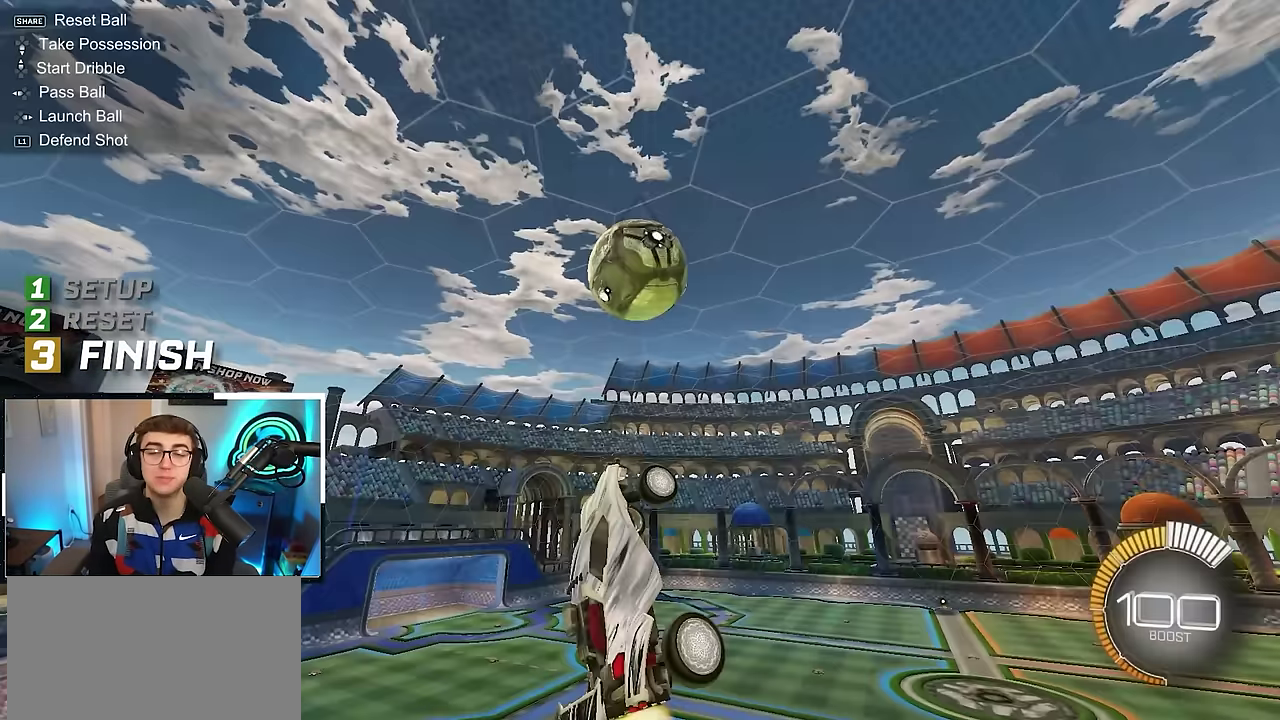
Gameplay with a controller (PlayStation layout); each line is a JSON object with the inputs held at the frame after it (dt_ms = milliseconds from this image to that frame). "events" lists button and stick changes between this image and that frame as [ms after this image, input, new state], when the widget could be followed in between. Not read: L3 R3.
{"dt_ms": 400, "buttons": [], "left_stick": "center", "right_stick": "center", "events": [[33, "L2", "up"], [33, "SQUARE", "down"], [33, "left_stick", "center"], [133, "L2", "down"], [200, "SQUARE", "up"], [217, "left_stick", "down"], [283, "left_stick", "center"], [300, "L2", "up"]]}
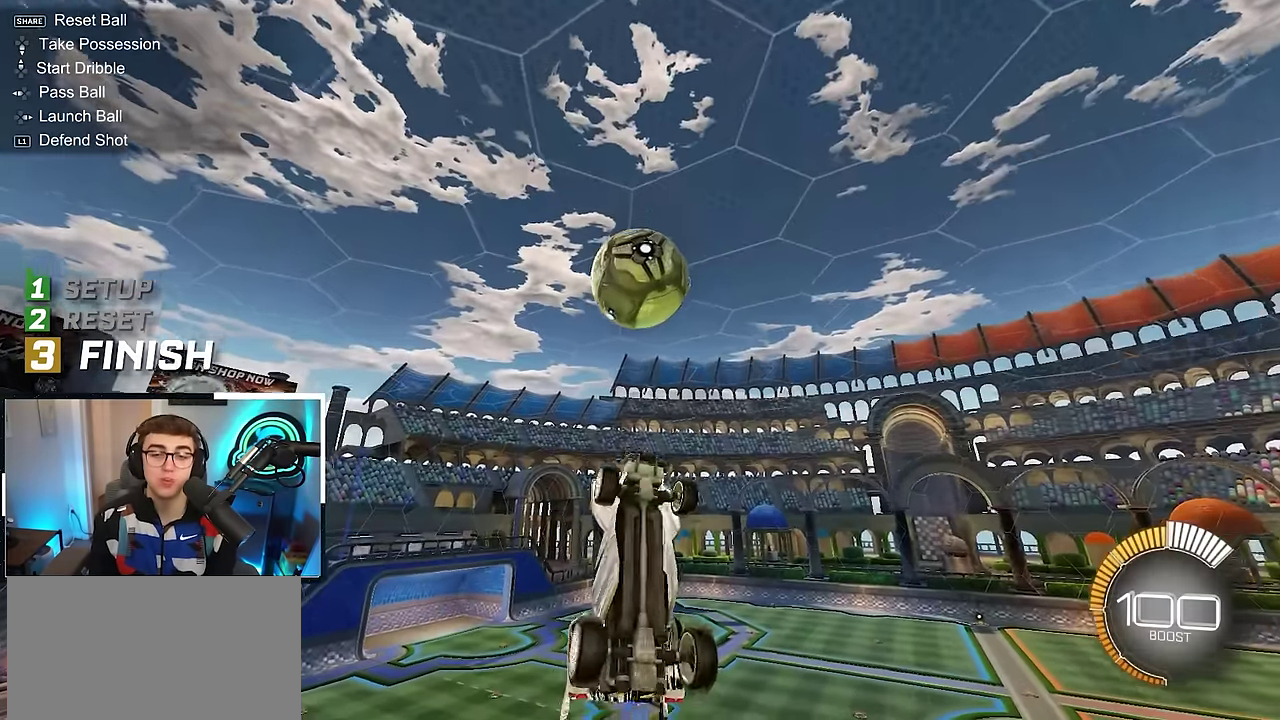
{"dt_ms": 500, "buttons": [], "left_stick": "up-right", "right_stick": "center", "events": [[50, "left_stick", "down"], [117, "L2", "down"], [183, "left_stick", "center"], [250, "L2", "up"], [350, "left_stick", "down-right"], [500, "left_stick", "up-right"]]}
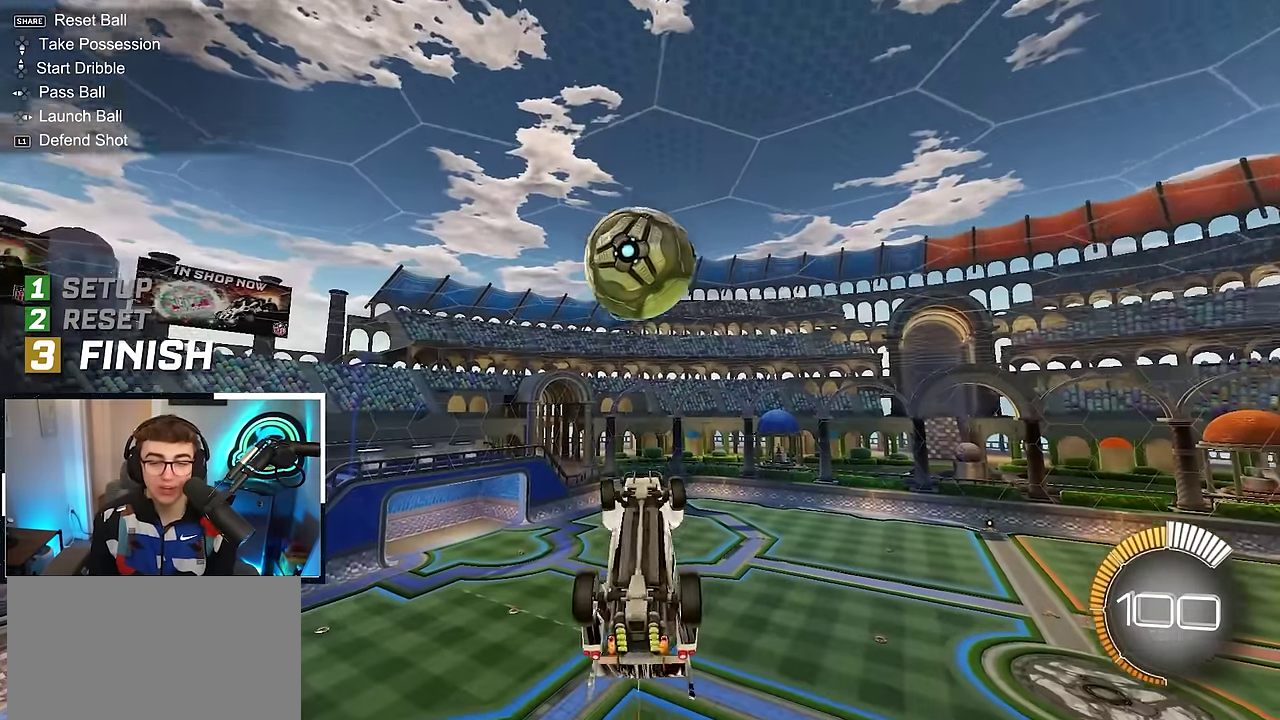
{"dt_ms": 500, "buttons": ["L2"], "left_stick": "down-left", "right_stick": "center", "events": [[33, "left_stick", "center"], [50, "L2", "down"], [150, "L2", "up"], [250, "left_stick", "left"], [367, "L2", "down"], [467, "left_stick", "down-left"]]}
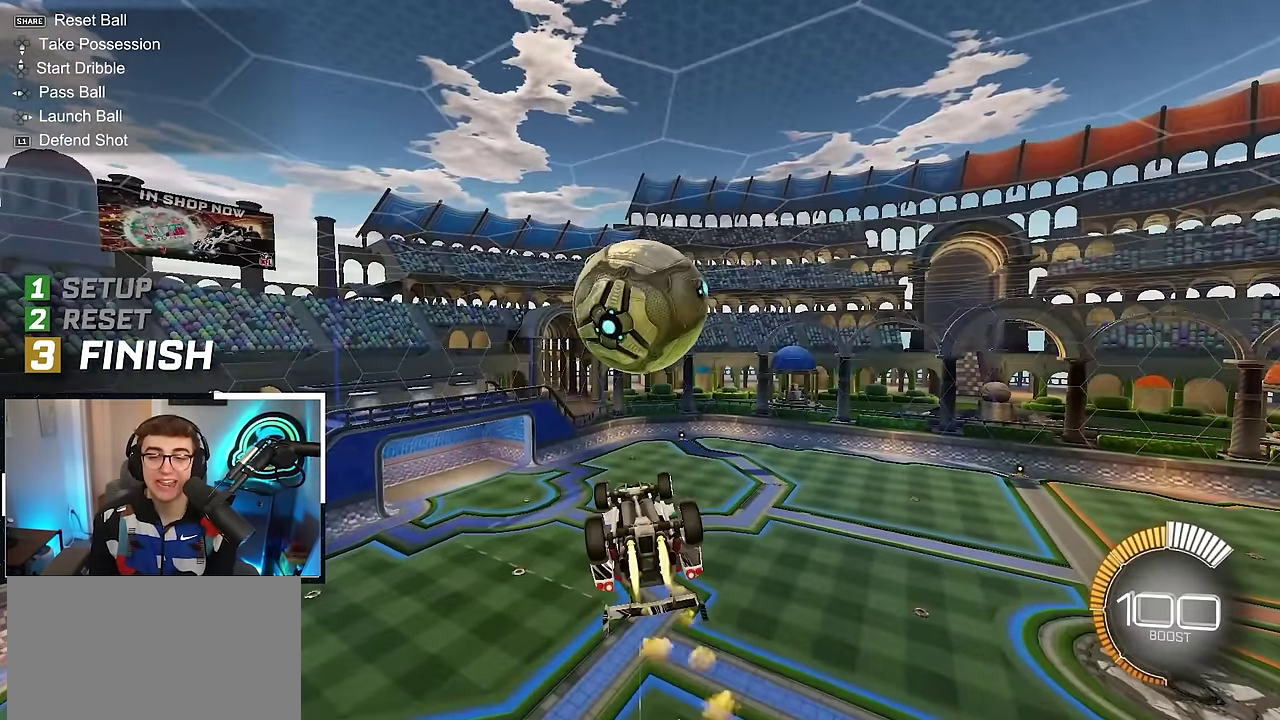
{"dt_ms": 400, "buttons": [], "left_stick": "center", "right_stick": "center", "events": [[50, "left_stick", "center"], [200, "left_stick", "down-left"], [267, "left_stick", "center"], [300, "L2", "up"], [317, "left_stick", "down"], [383, "left_stick", "center"]]}
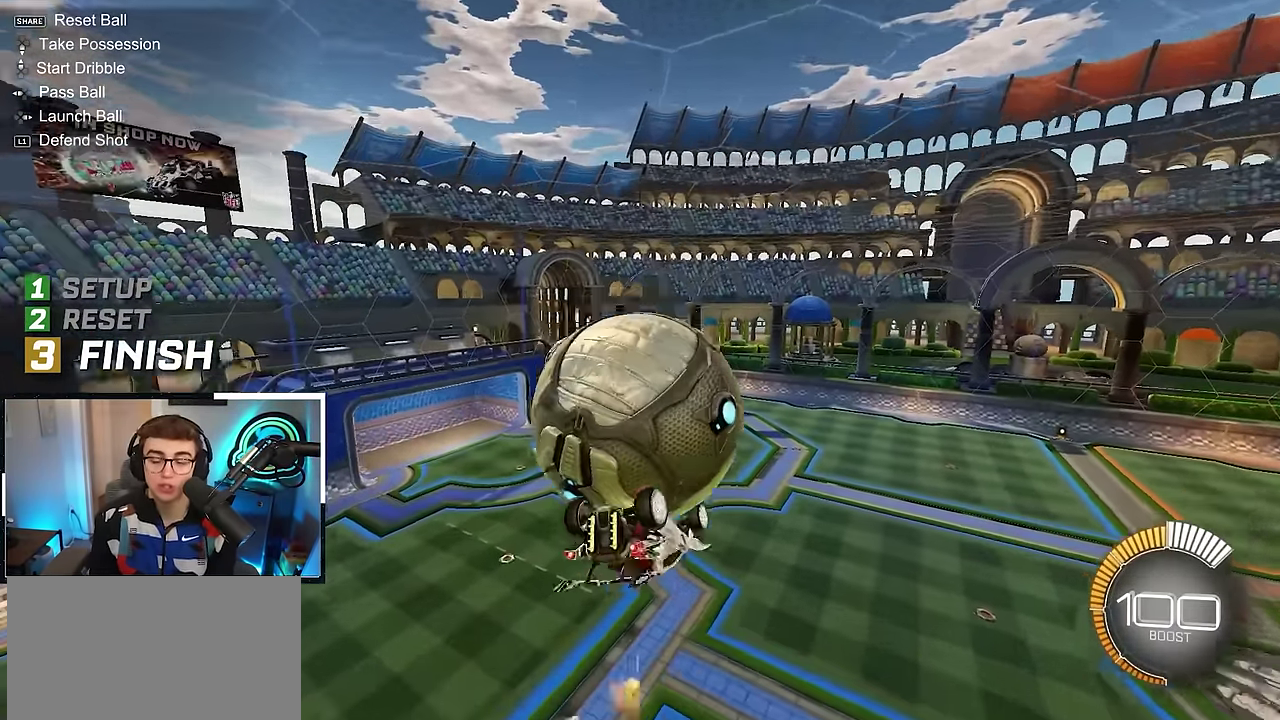
{"dt_ms": 600, "buttons": [], "left_stick": "down", "right_stick": "center", "events": [[450, "left_stick", "down"]]}
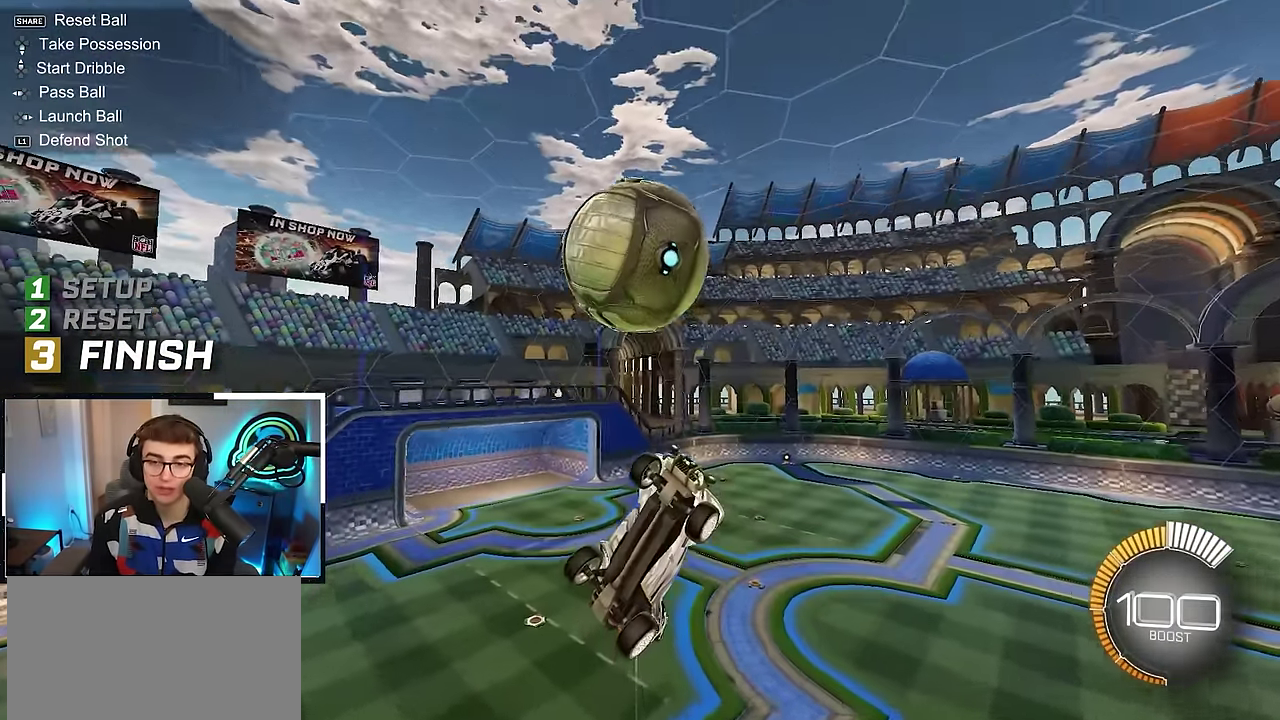
{"dt_ms": 400, "buttons": [], "left_stick": "center", "right_stick": "center", "events": [[17, "left_stick", "down-right"], [350, "left_stick", "center"]]}